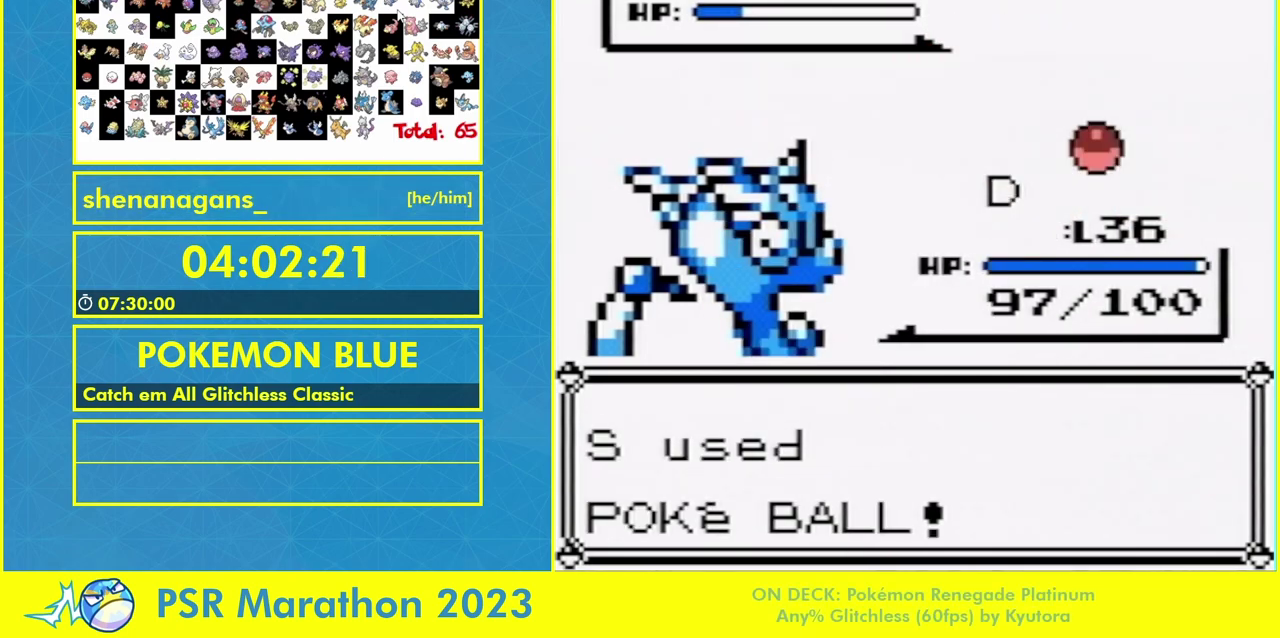
Gameplay with a controller (Nintendo layout); each line is a JSON object with the inputs held at the frame after it. "events" lists button and stick changes between this image and that frame as [ms after this image, input, new state], when the widget could be followed in between. Not read: L3 R3.
{"buttons": [], "events": []}
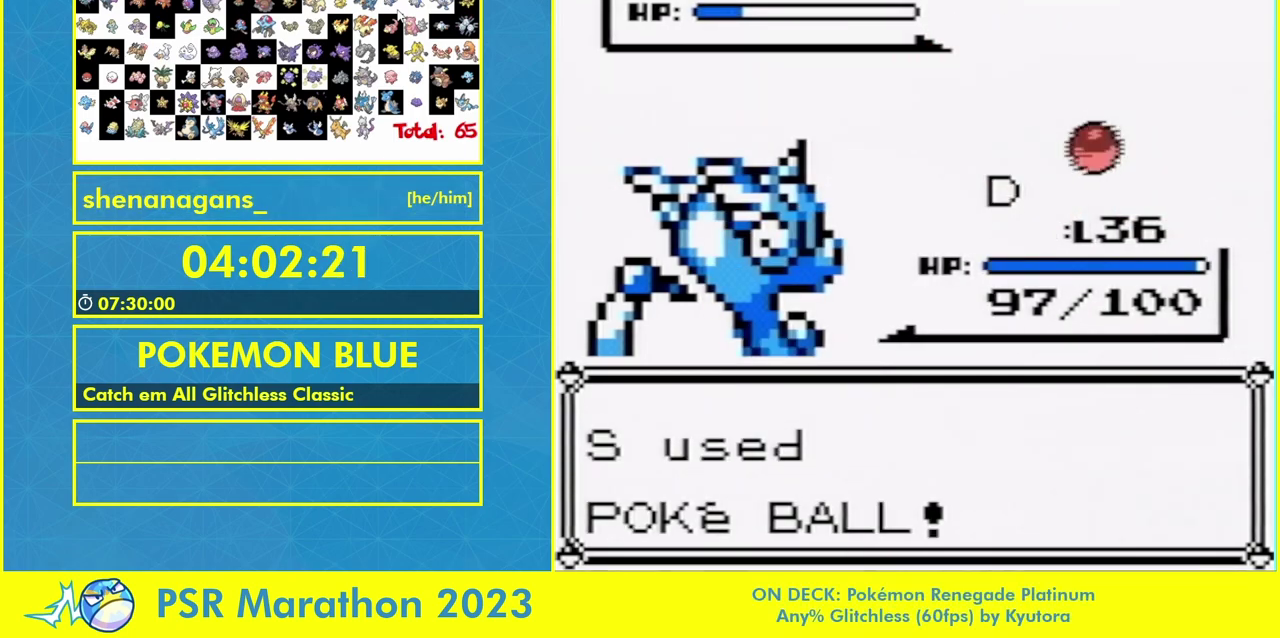
{"buttons": [], "events": []}
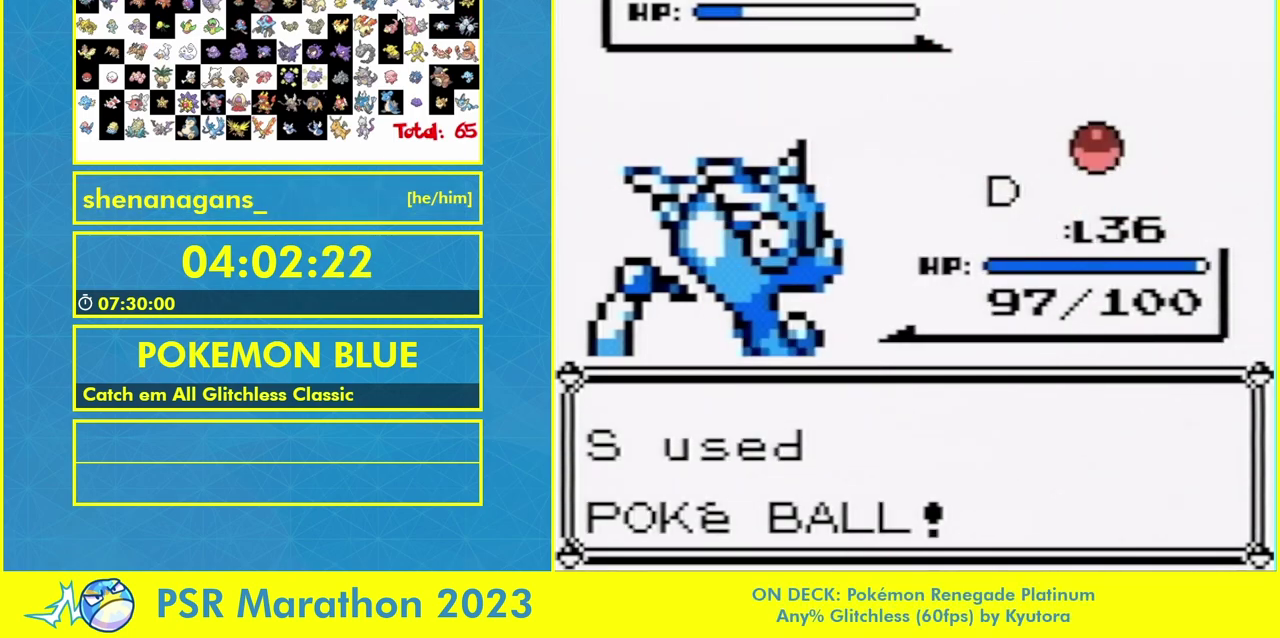
{"buttons": [], "events": []}
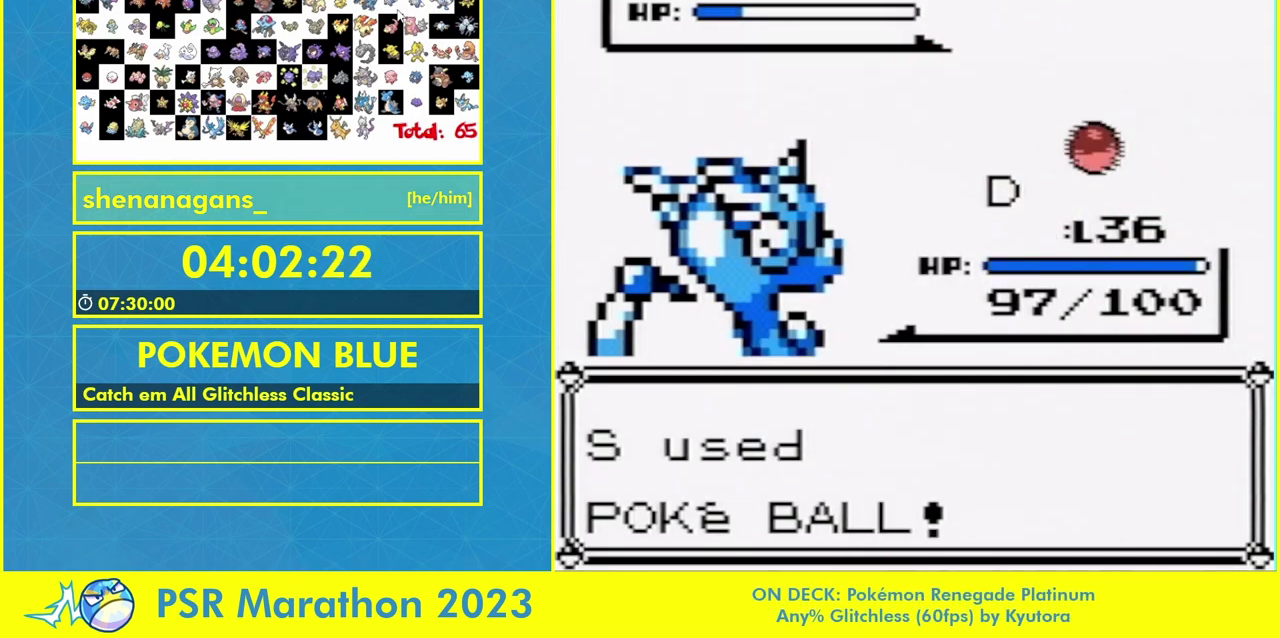
{"buttons": [], "events": []}
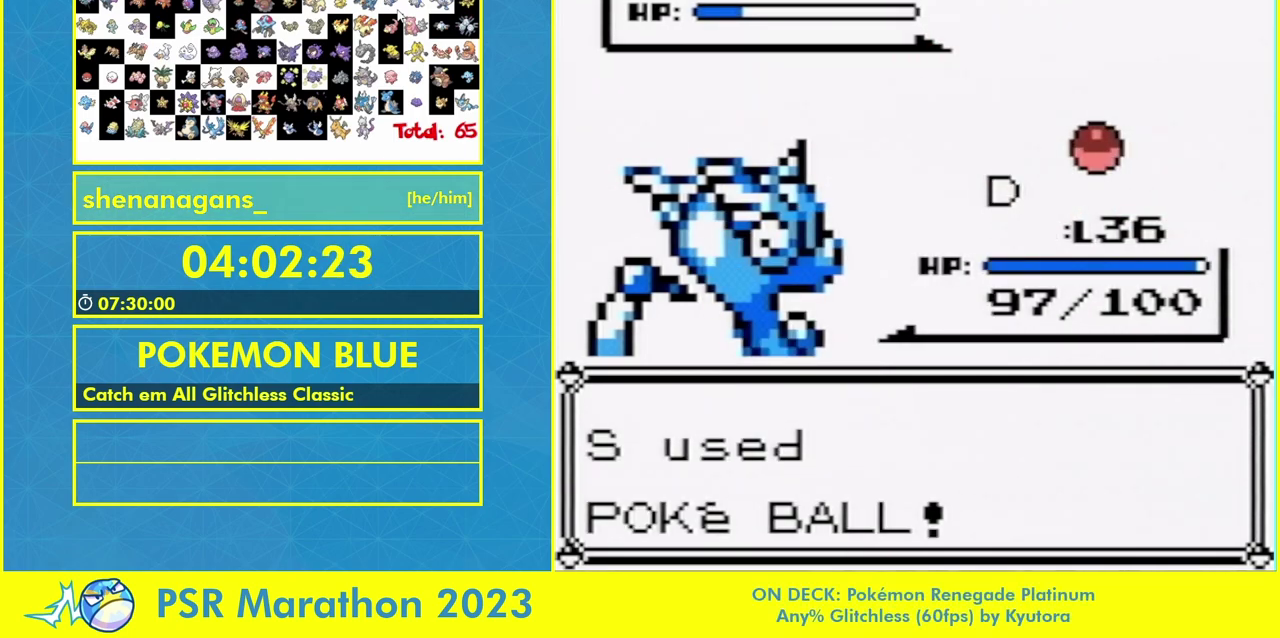
{"buttons": [], "events": []}
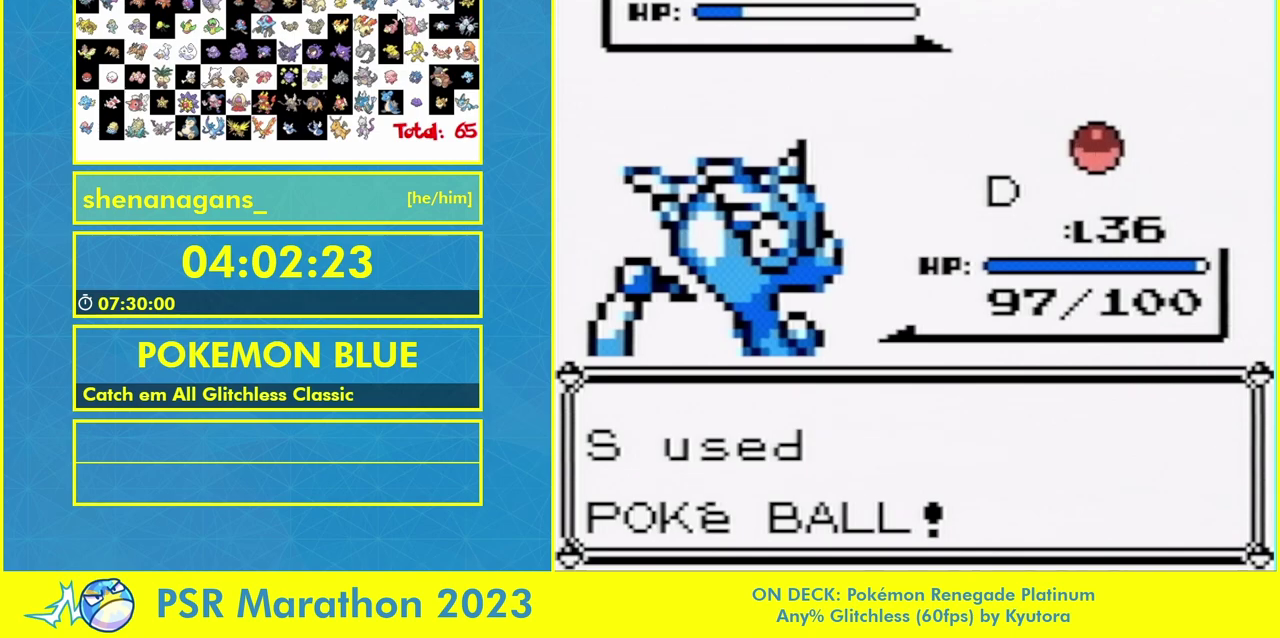
{"buttons": ["A", "B"], "events": [[100, "B", "down"], [167, "A", "down"], [267, "A", "up"], [333, "A", "down"], [400, "A", "up"], [467, "A", "down"]]}
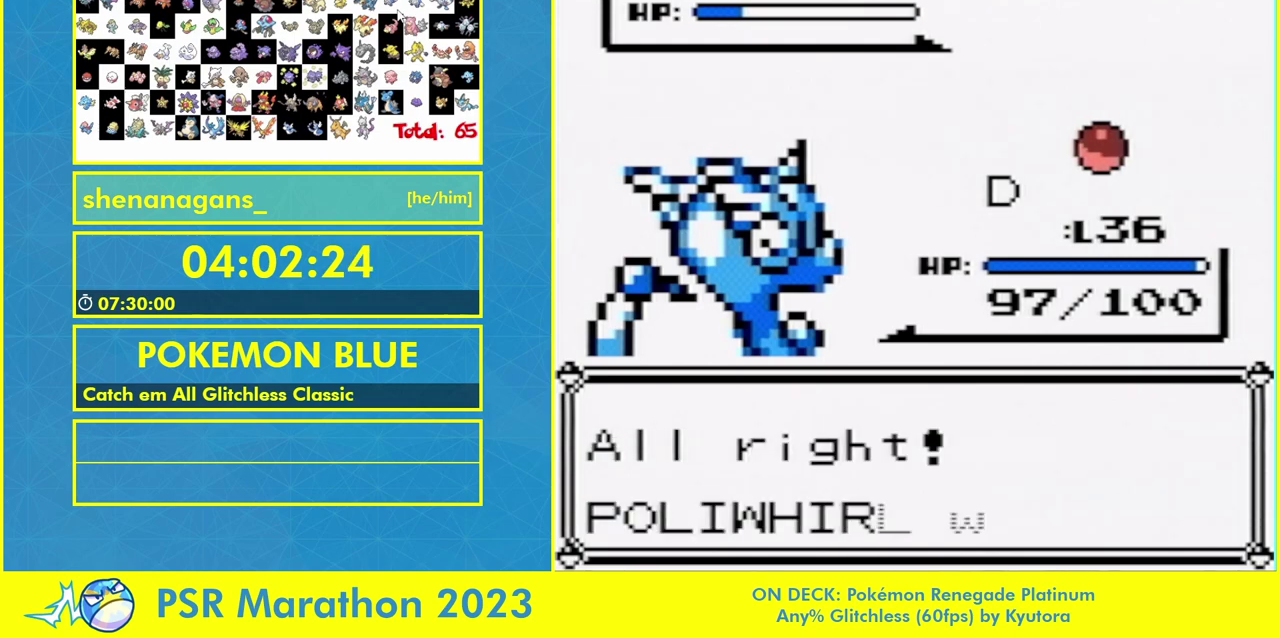
{"buttons": ["B"], "events": [[33, "A", "up"]]}
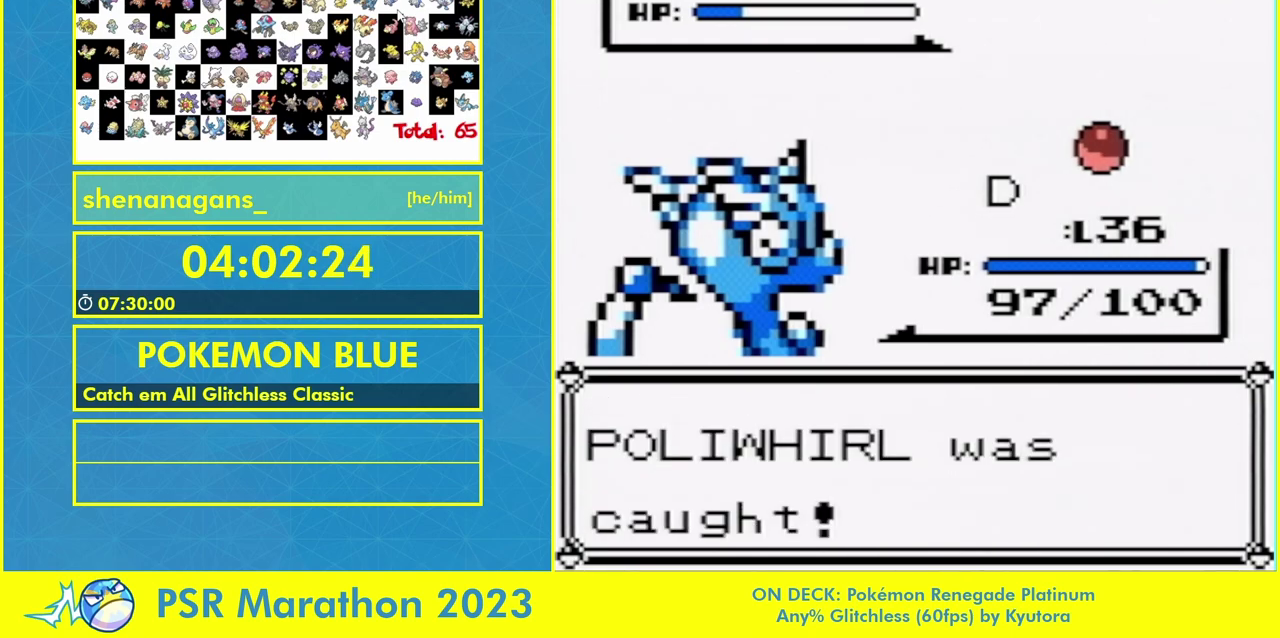
{"buttons": [], "events": [[300, "B", "up"]]}
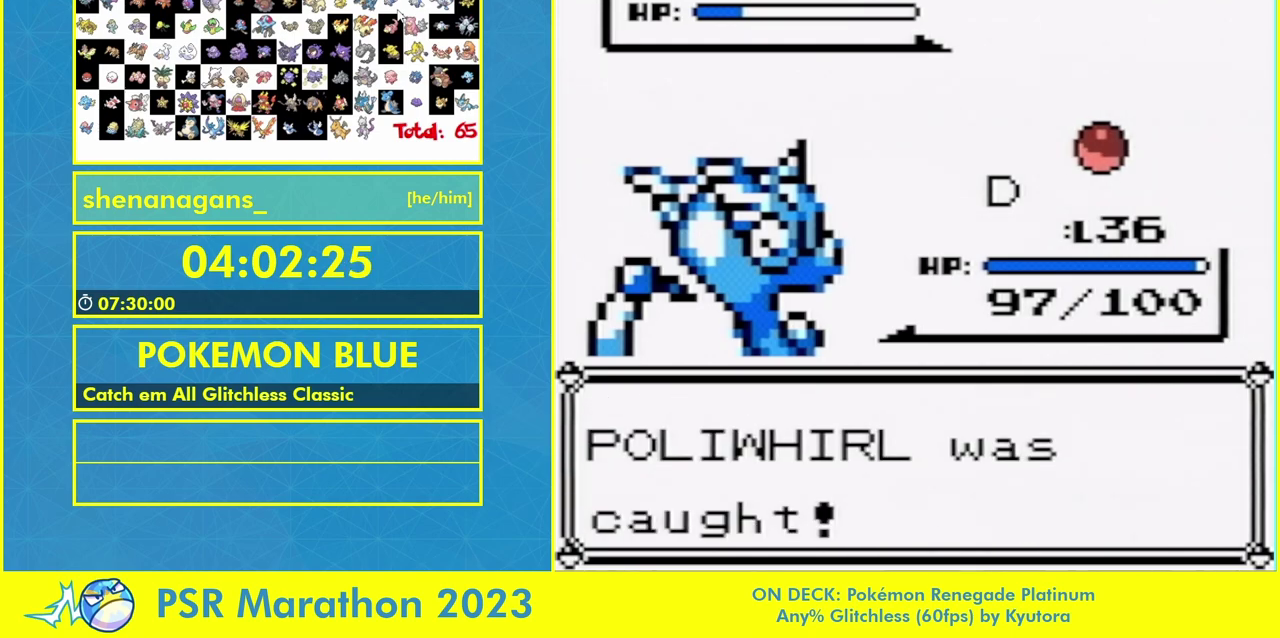
{"buttons": [], "events": []}
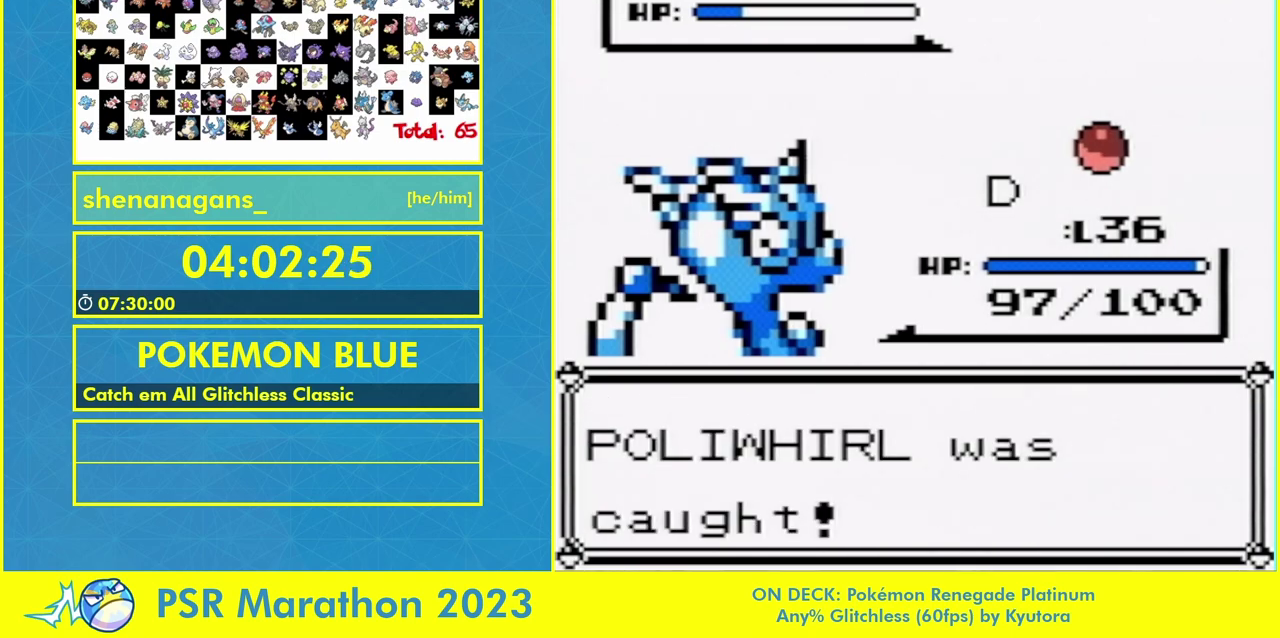
{"buttons": [], "events": [[133, "B", "down"], [200, "B", "up"], [217, "A", "down"], [267, "A", "up"], [333, "B", "down"], [433, "B", "up"]]}
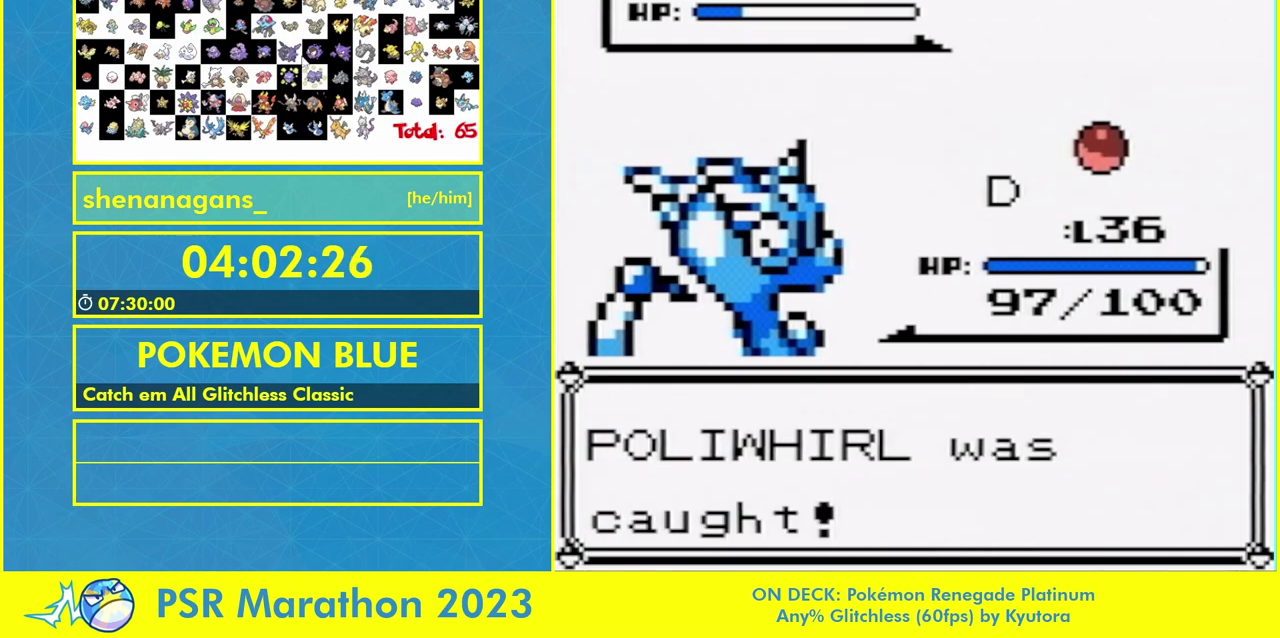
{"buttons": ["B"], "events": [[33, "B", "down"], [67, "A", "down"], [100, "B", "up"], [133, "A", "up"], [233, "B", "down"], [367, "A", "down"], [367, "B", "up"], [433, "A", "up"], [500, "B", "down"]]}
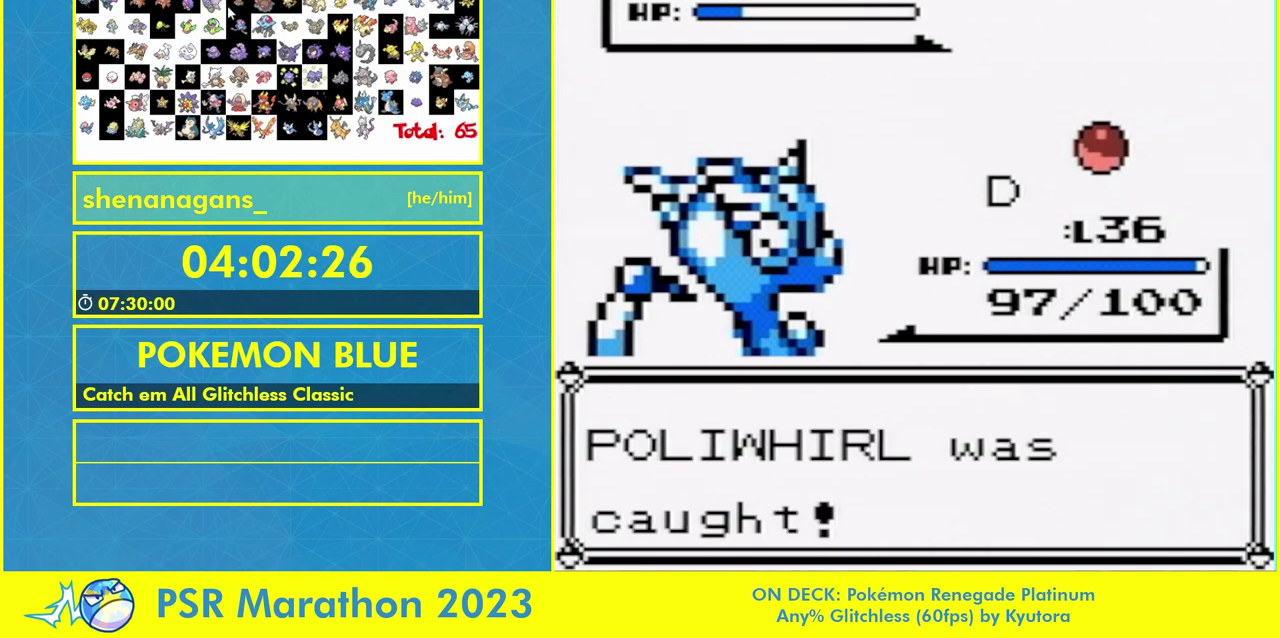
{"buttons": ["B"], "events": [[67, "A", "down"], [100, "B", "up"], [167, "A", "up"], [233, "B", "down"], [333, "B", "up"], [433, "B", "down"]]}
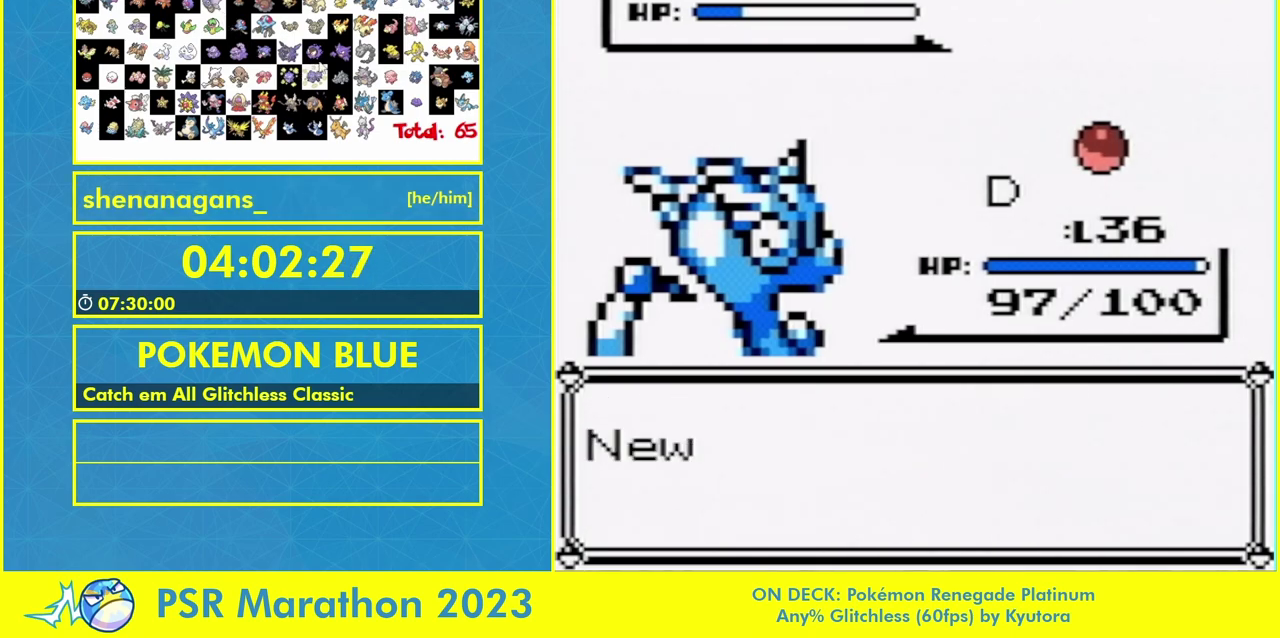
{"buttons": ["B"], "events": [[33, "A", "down"], [67, "B", "up"], [133, "A", "up"], [200, "B", "down"], [300, "A", "down"], [300, "B", "up"], [367, "A", "up"], [433, "B", "down"]]}
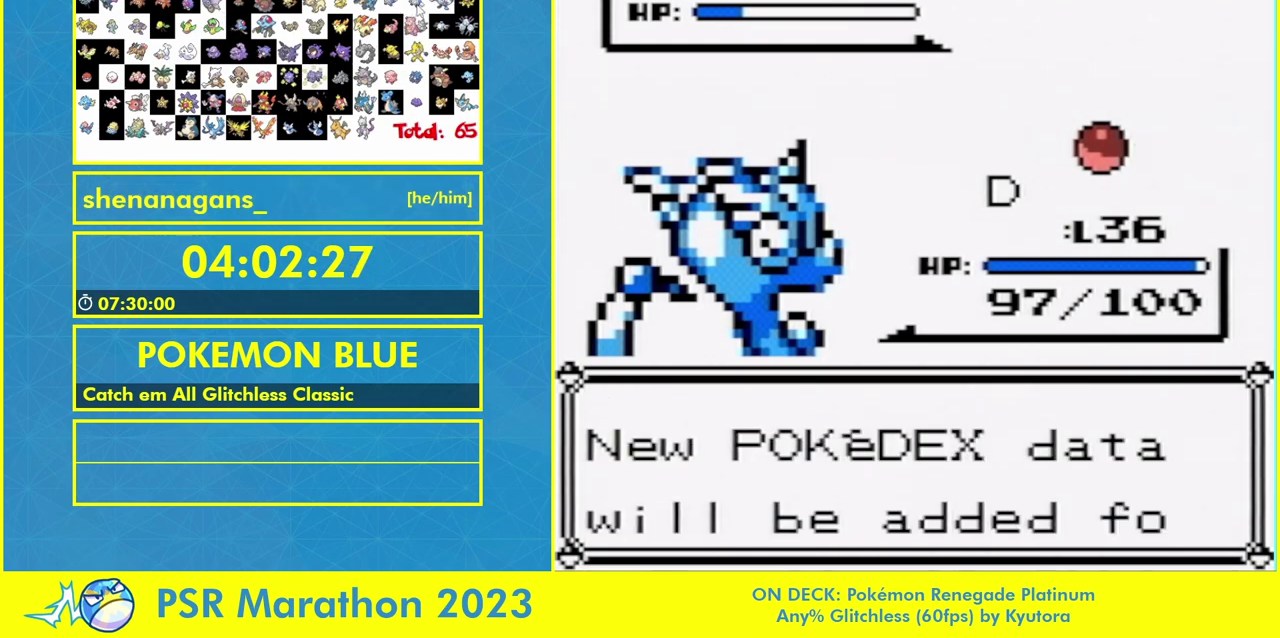
{"buttons": ["B"], "events": [[33, "A", "down"], [67, "B", "up"], [133, "A", "up"], [167, "B", "down"], [300, "A", "down"], [300, "B", "up"], [400, "A", "up"], [467, "B", "down"]]}
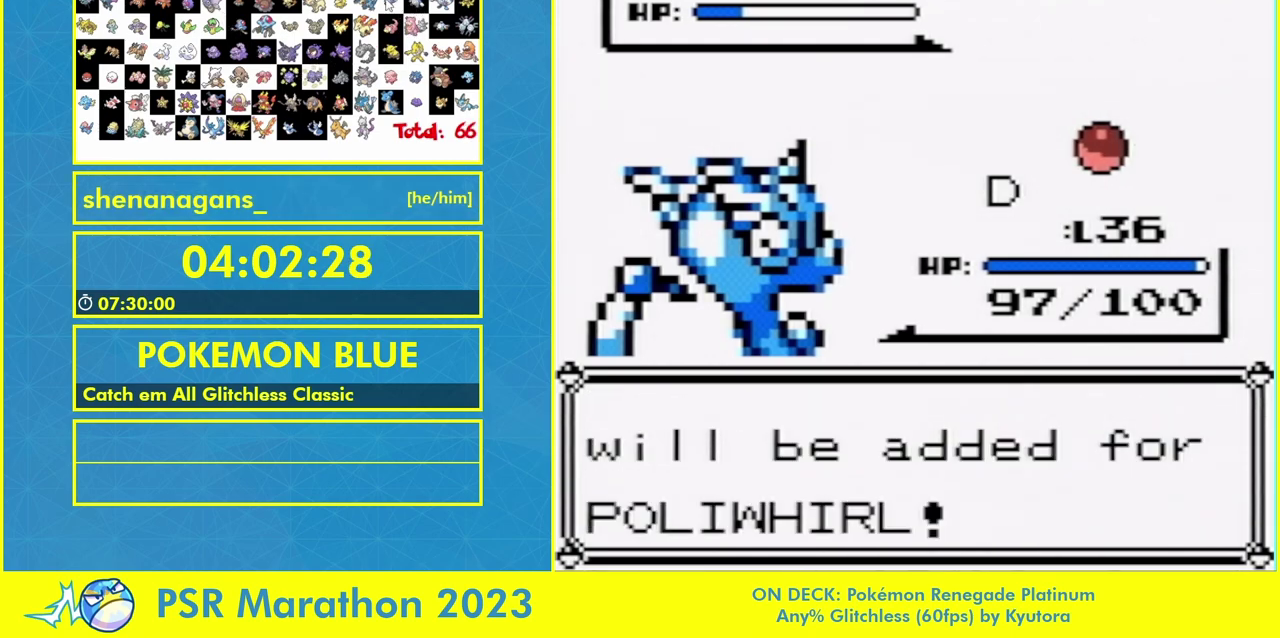
{"buttons": [], "events": [[67, "B", "up"], [167, "A", "down"], [167, "B", "down"], [233, "A", "up"], [233, "B", "up"]]}
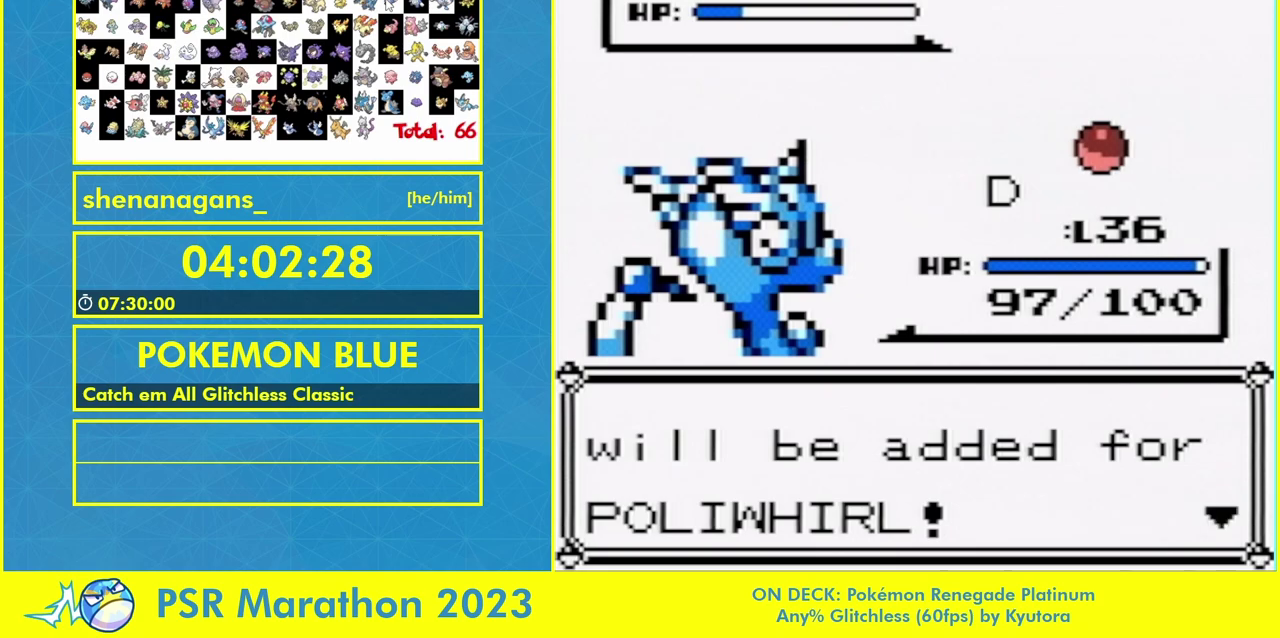
{"buttons": ["L1", "R1"]}
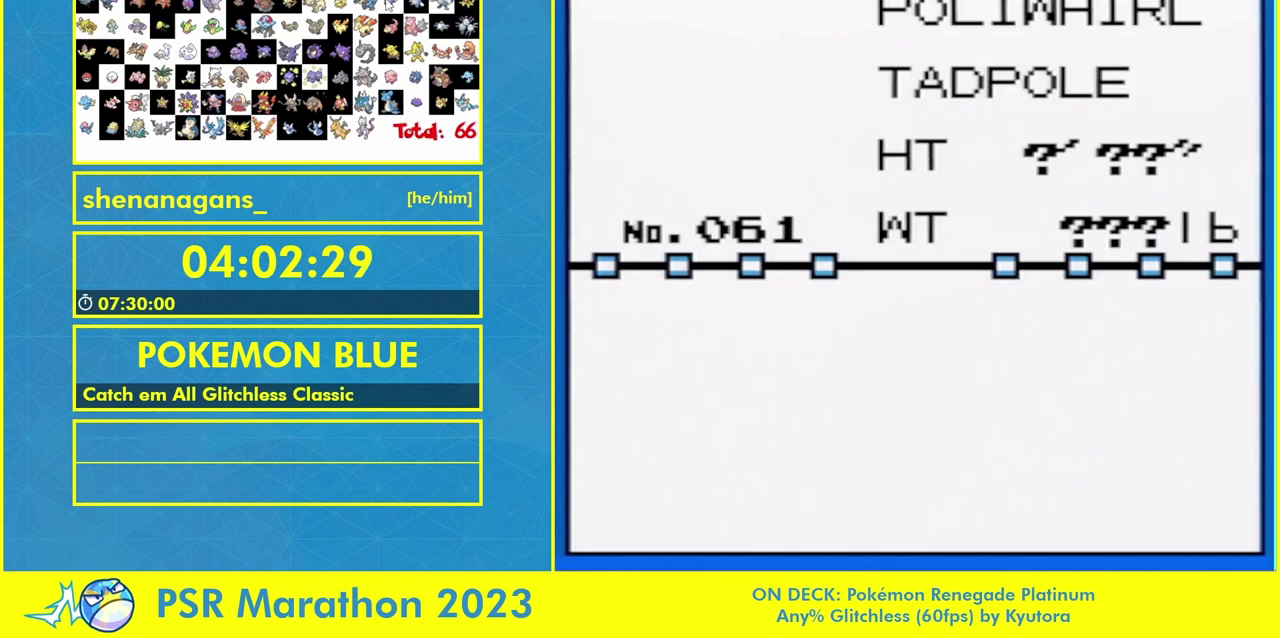
{"buttons": ["A", "L1", "R1"], "events": [[100, "A", "down"], [200, "A", "up"], [467, "A", "down"]]}
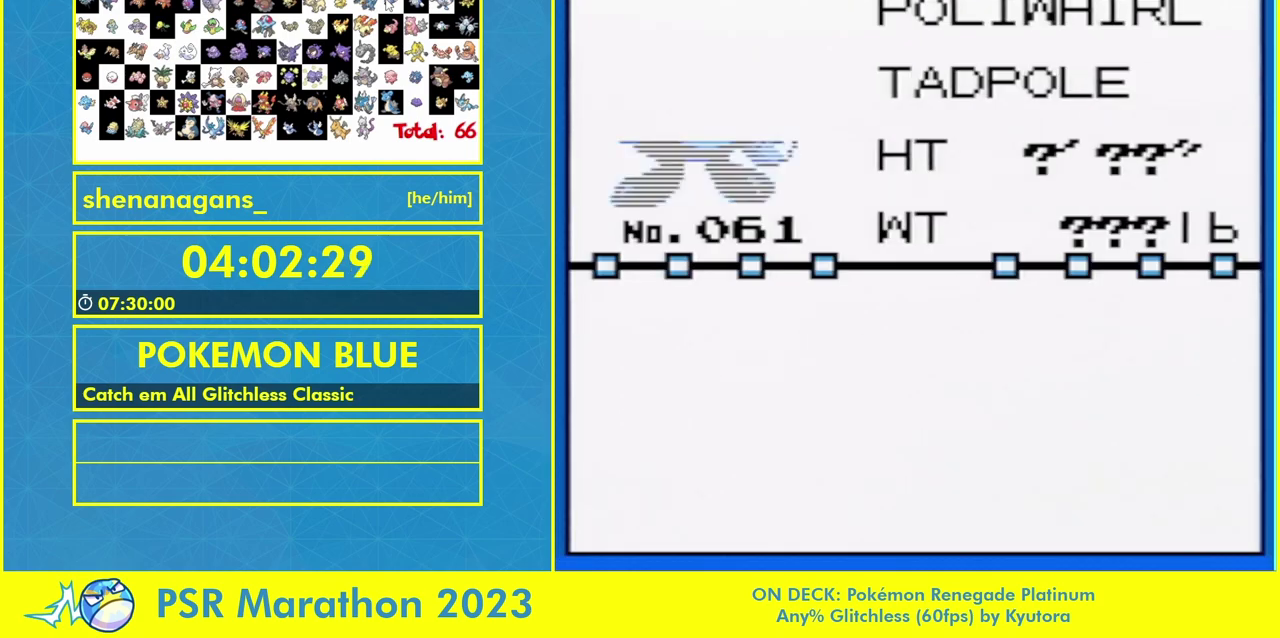
{"buttons": ["L1", "R1"], "events": [[33, "A", "up"], [133, "A", "down"], [200, "A", "up"], [267, "A", "down"], [333, "A", "up"], [433, "A", "down"], [500, "A", "up"]]}